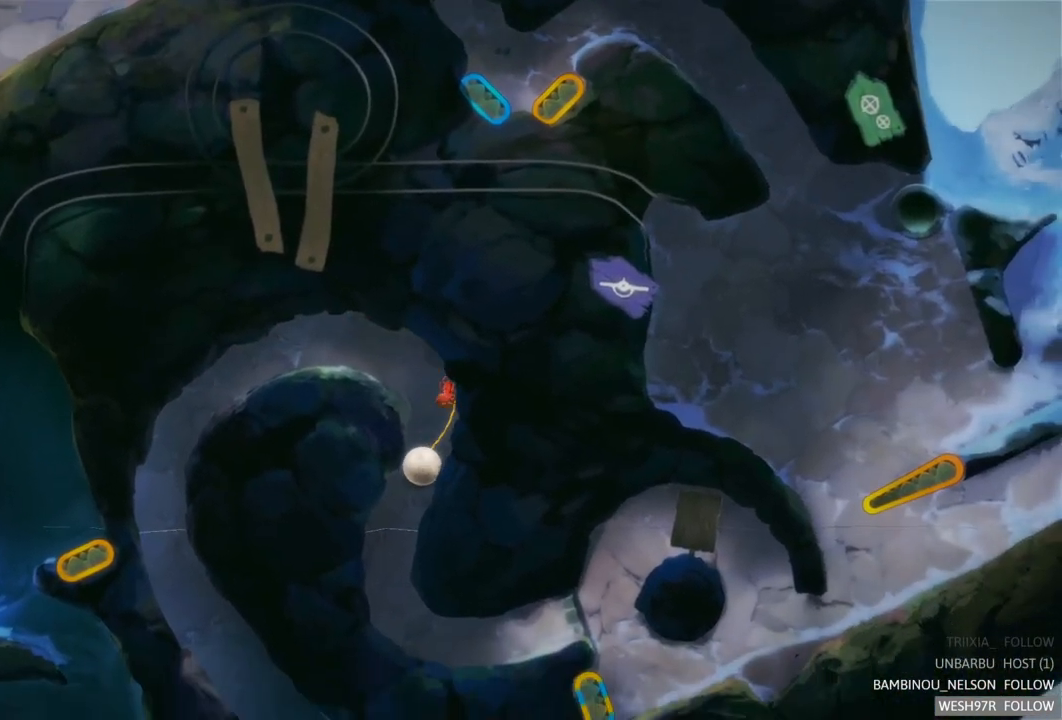
Gameplay with a controller (Xbox layout); each line is a JSON object with the inputs held at the frame after it. "events" lists button and stick changes between this image and that frame as [ms after this image, input, new state], when the widget could be followed in between. Not read: L3 R3.
{"buttons": [], "left_stick": "center", "right_stick": "center", "events": []}
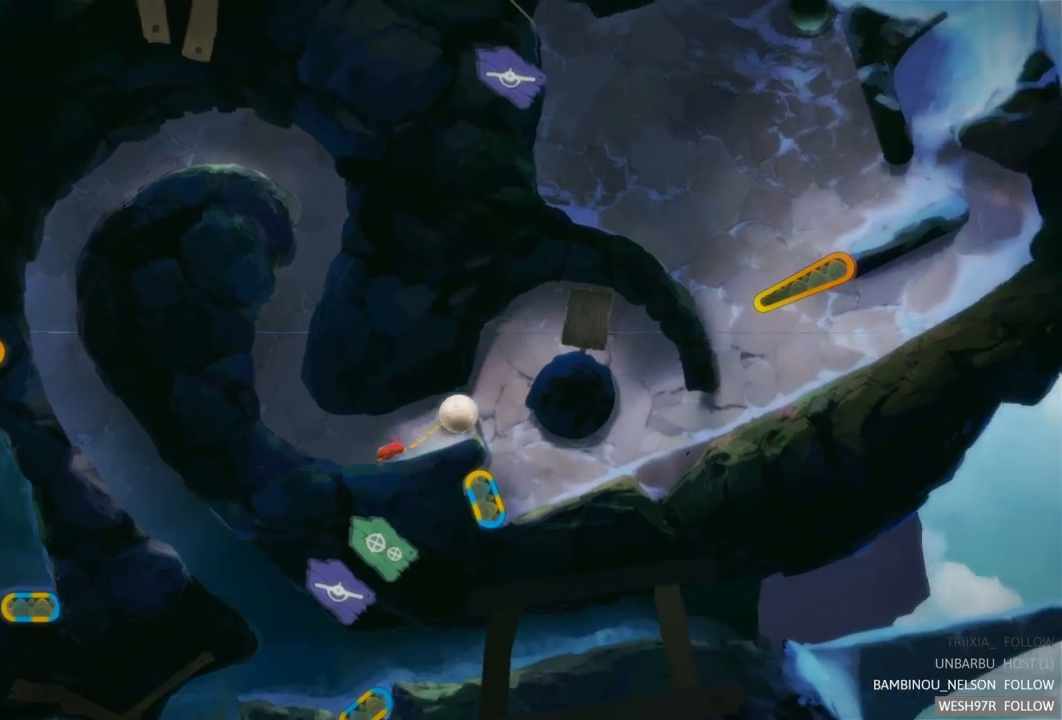
{"buttons": [], "left_stick": "center", "right_stick": "center", "events": []}
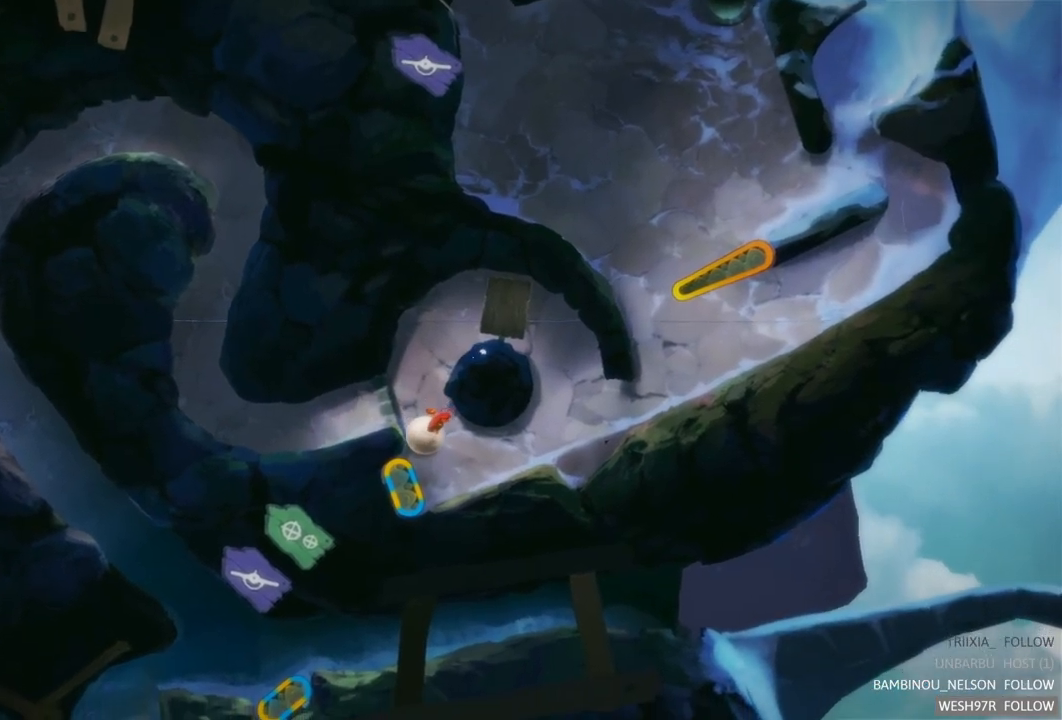
{"buttons": [], "left_stick": "center", "right_stick": "center", "events": [[233, "L2", "down"], [417, "L2", "up"]]}
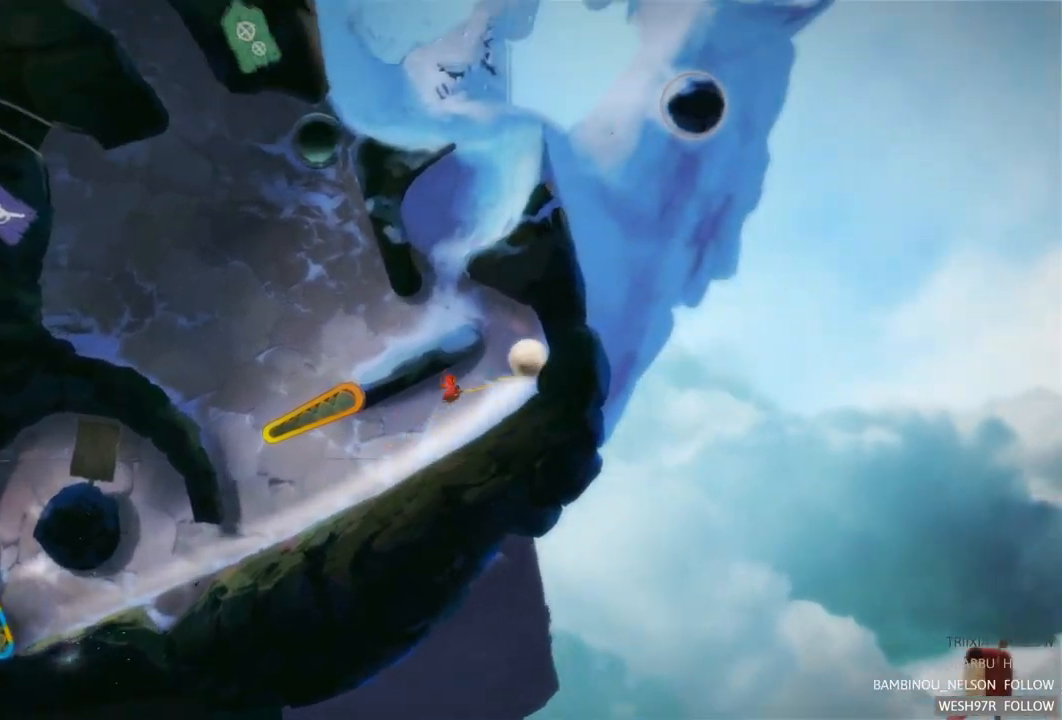
{"buttons": [], "left_stick": "center", "right_stick": "center", "events": []}
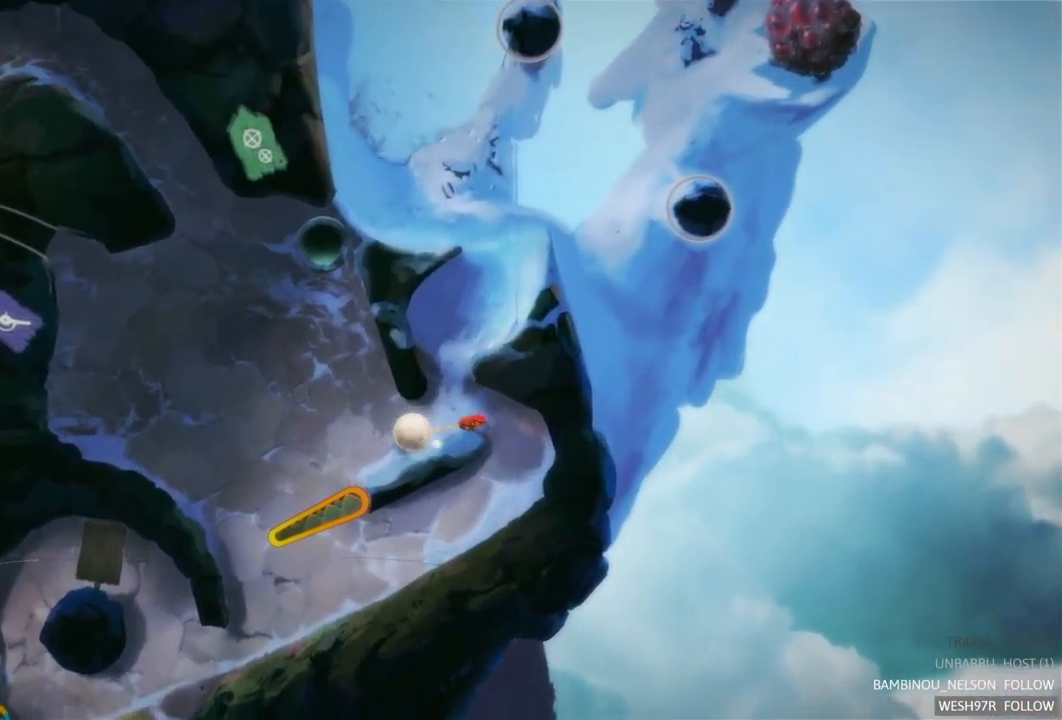
{"buttons": [], "left_stick": "center", "right_stick": "center", "events": []}
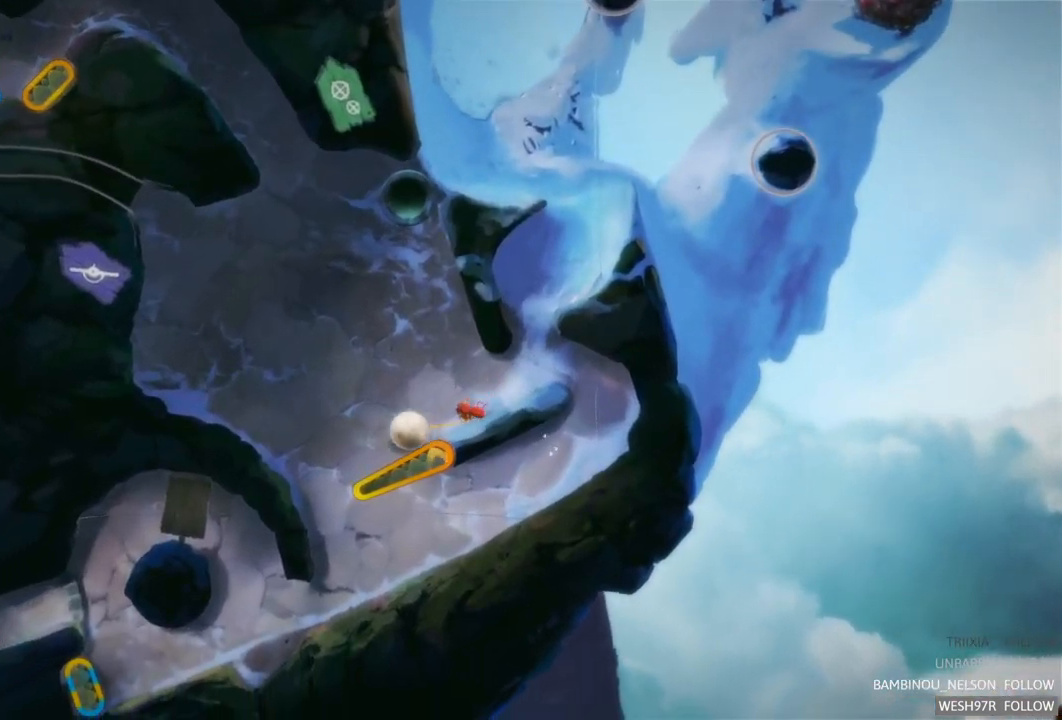
{"buttons": ["R2"], "left_stick": "center", "right_stick": "center", "events": [[183, "R2", "down"]]}
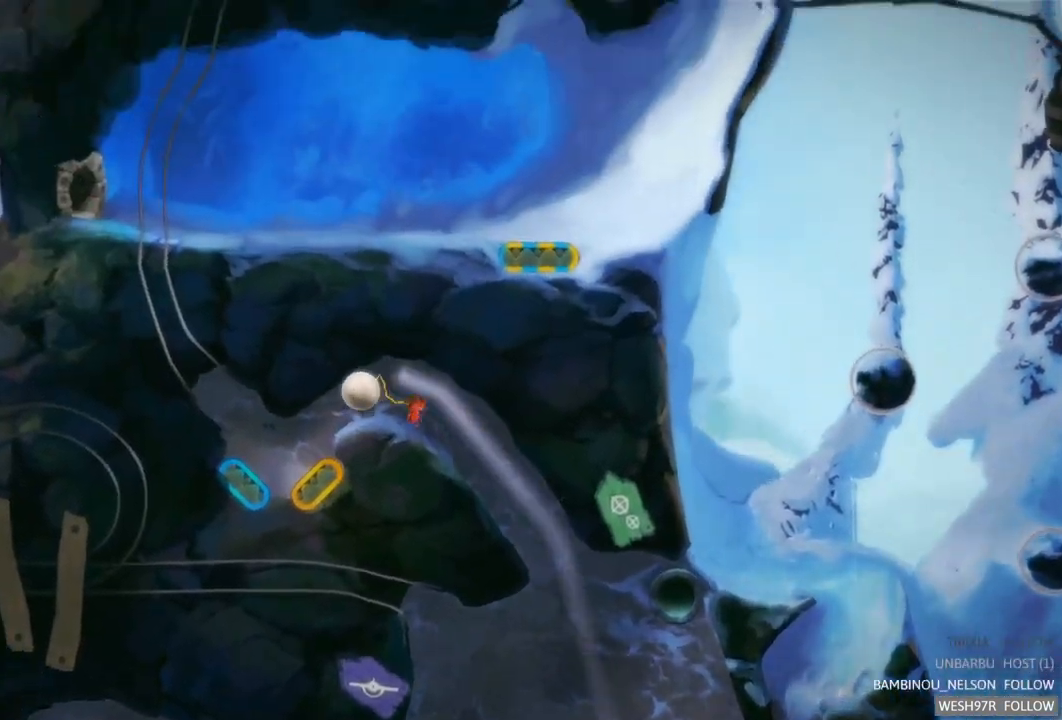
{"buttons": ["R2"], "left_stick": "center", "right_stick": "center", "events": [[100, "R2", "up"], [450, "R2", "down"]]}
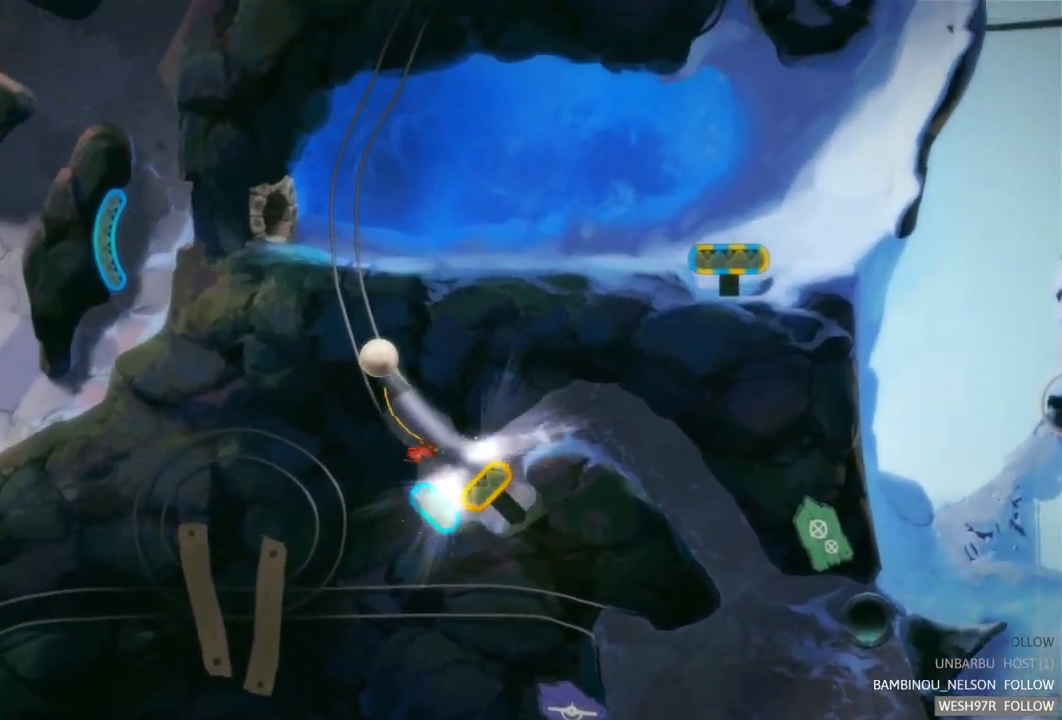
{"buttons": [], "left_stick": "center", "right_stick": "center", "events": [[167, "R2", "up"]]}
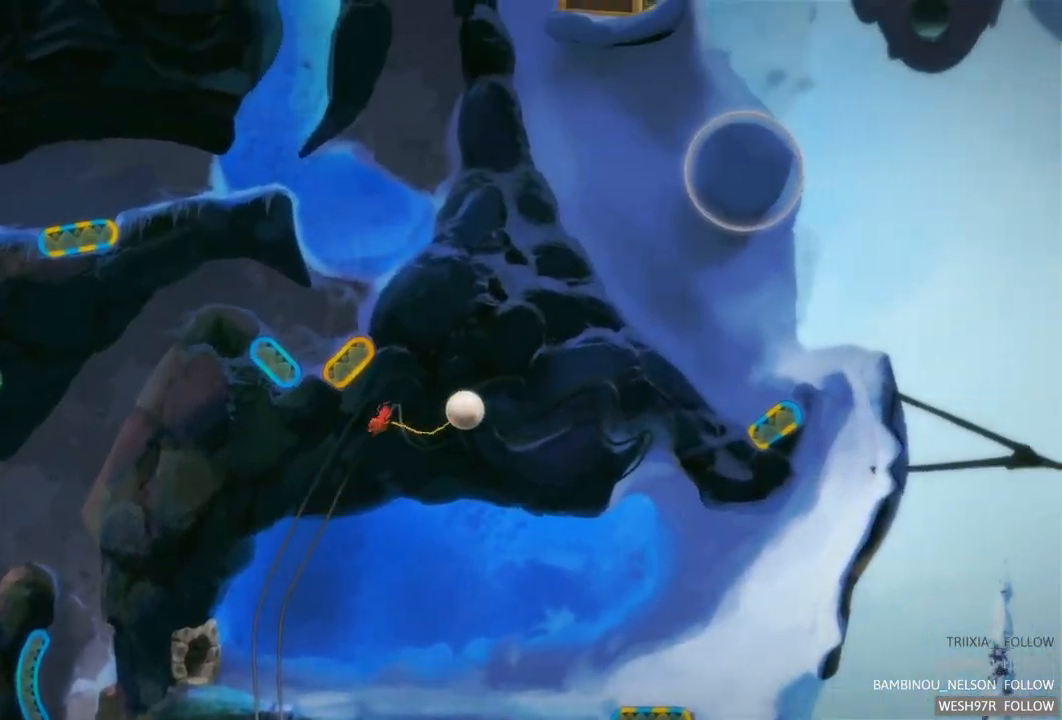
{"buttons": [], "left_stick": "center", "right_stick": "center", "events": []}
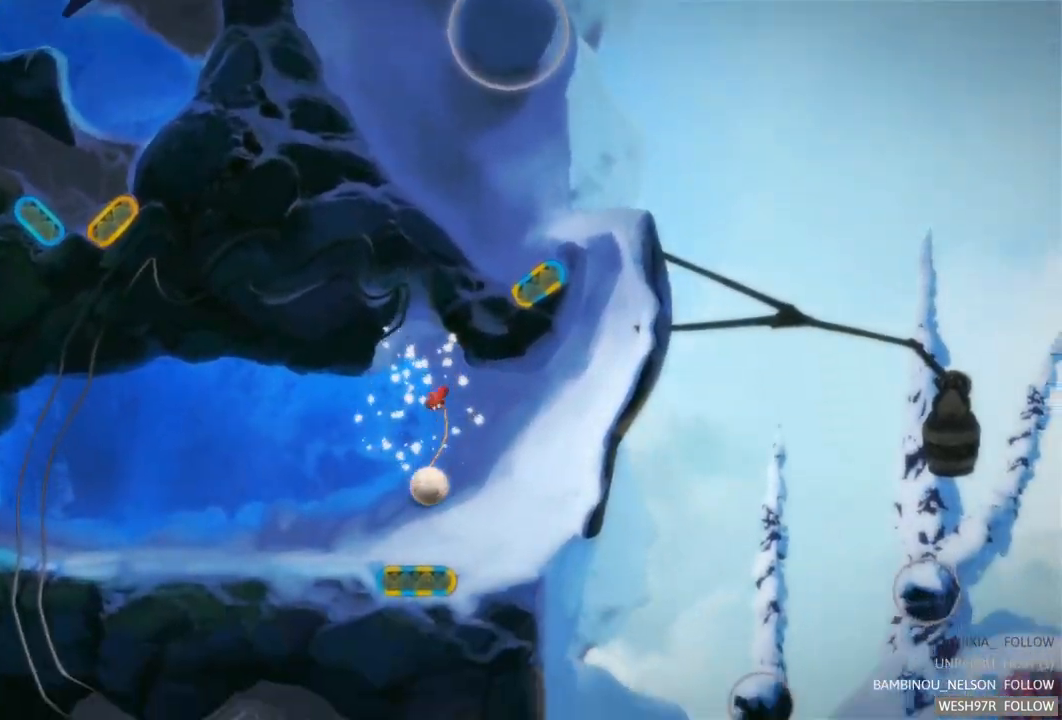
{"buttons": [], "left_stick": "center", "right_stick": "center", "events": []}
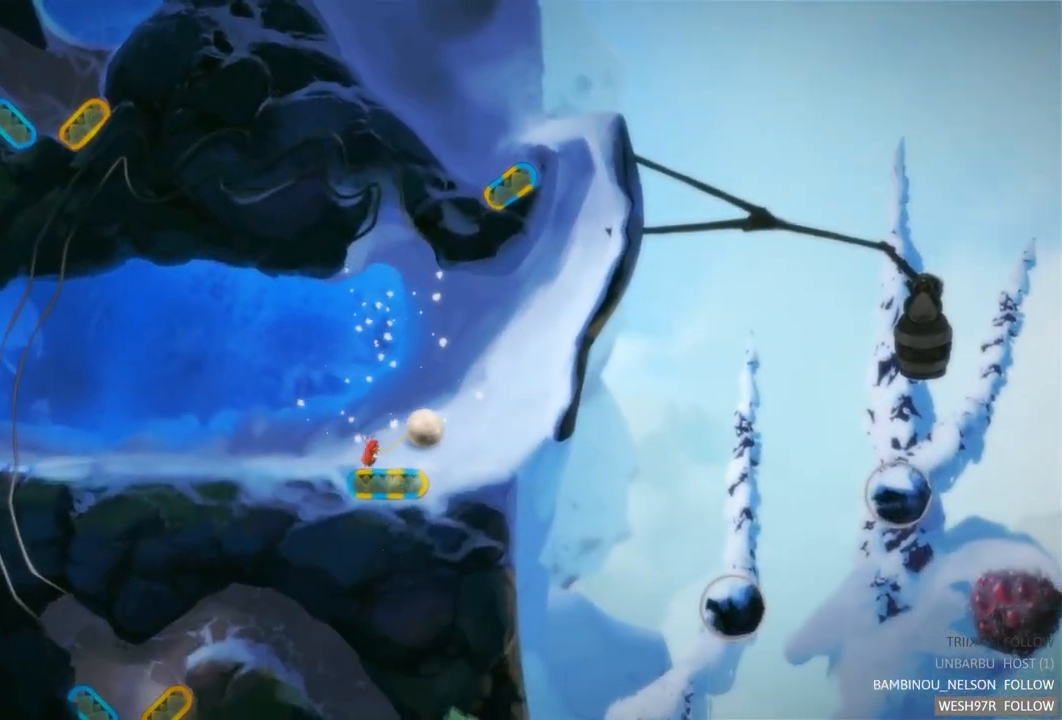
{"buttons": [], "left_stick": "center", "right_stick": "center", "events": [[33, "R2", "down"], [283, "R2", "up"]]}
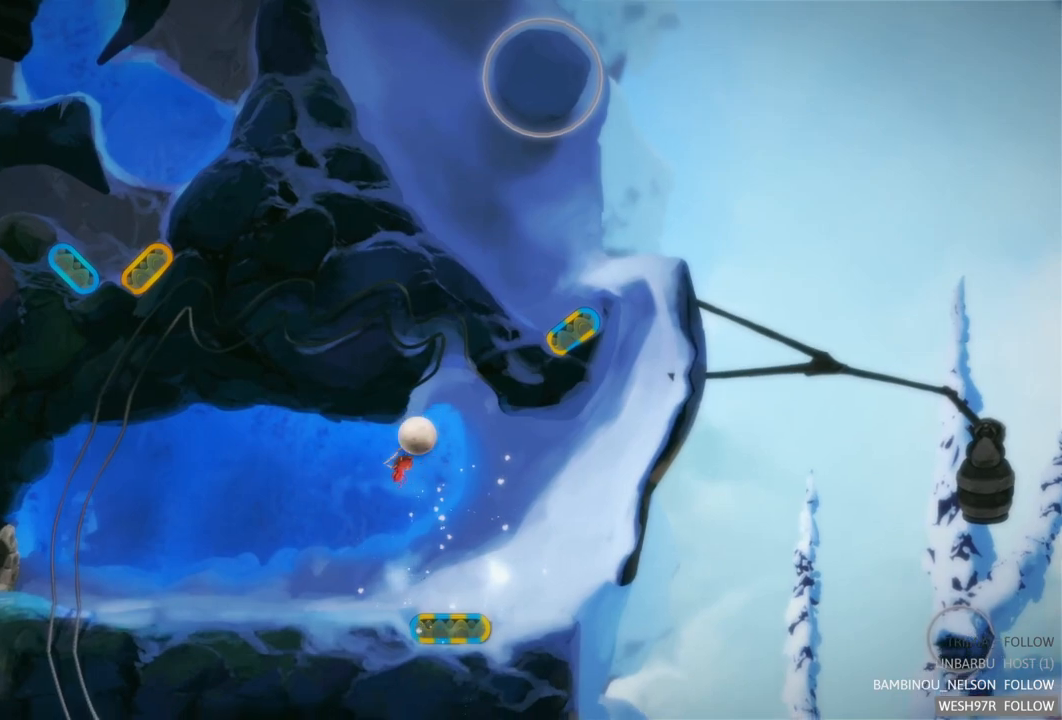
{"buttons": [], "left_stick": "left", "right_stick": "center", "events": [[350, "left_stick", "left"]]}
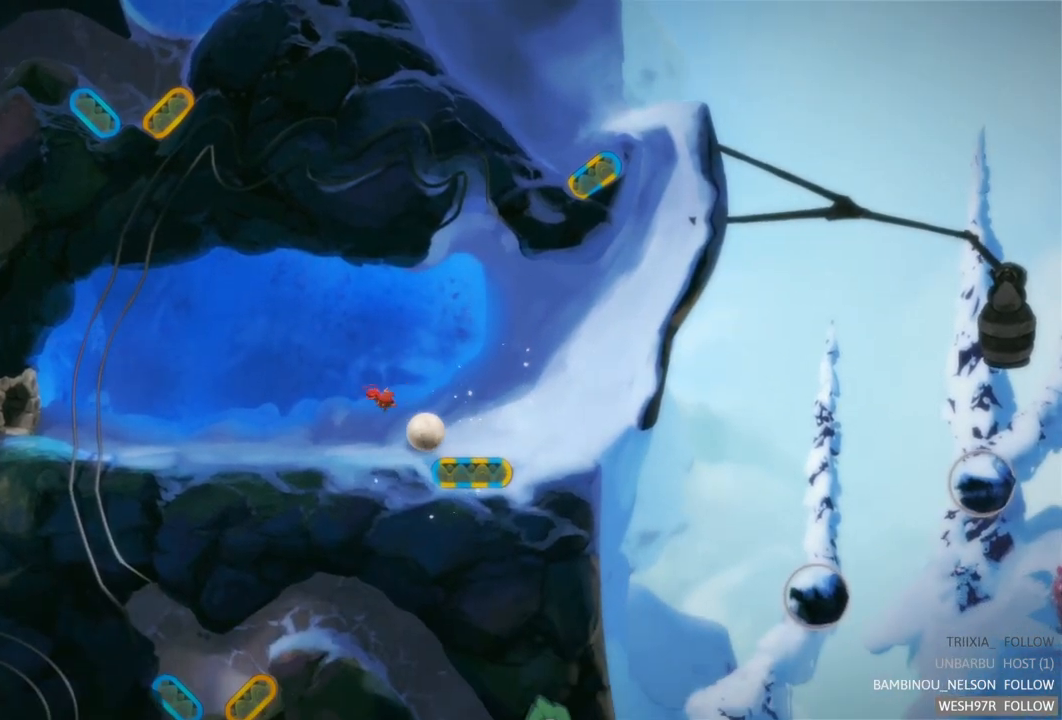
{"buttons": [], "left_stick": "up-left", "right_stick": "center", "events": [[433, "left_stick", "up-left"]]}
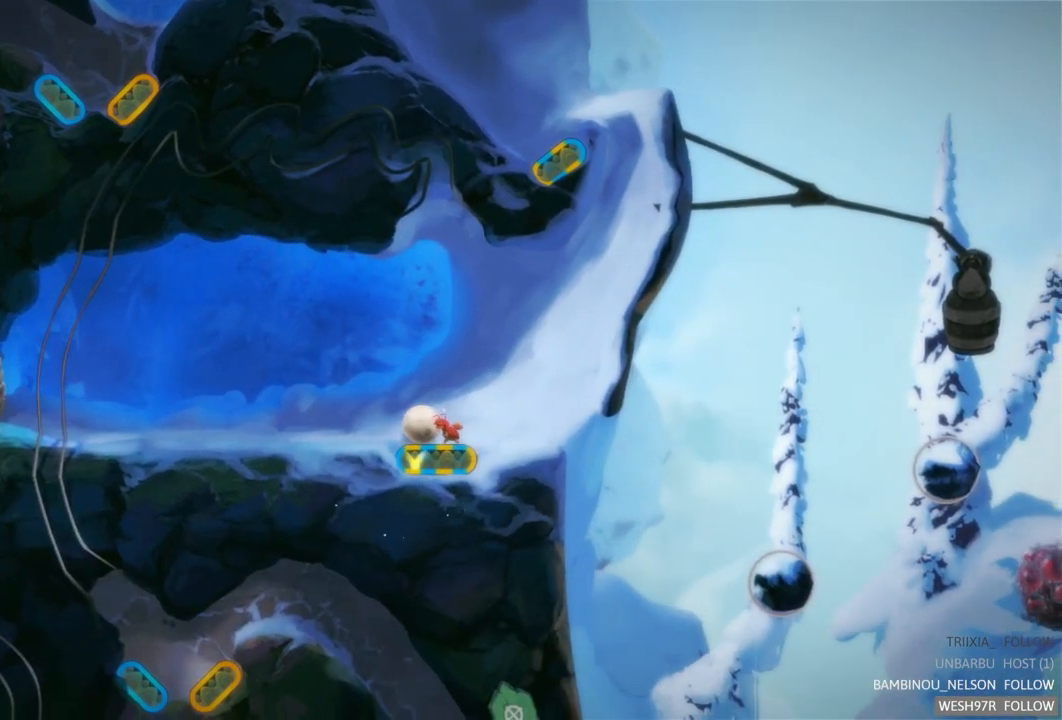
{"buttons": [], "left_stick": "left", "right_stick": "center", "events": [[33, "left_stick", "center"], [317, "left_stick", "left"]]}
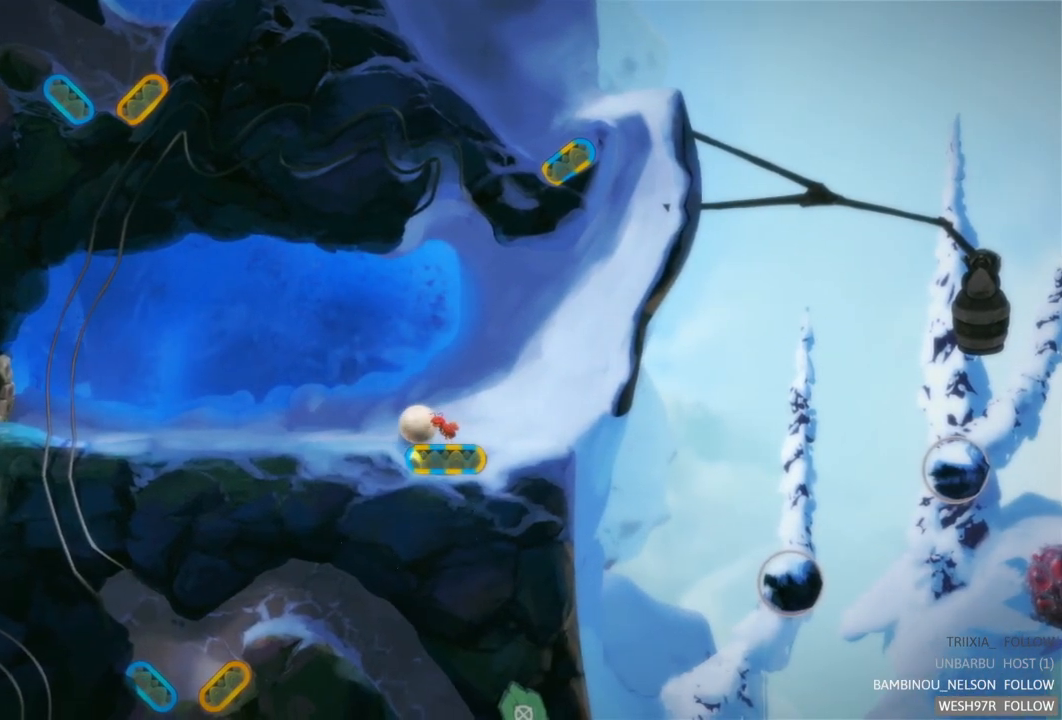
{"buttons": [], "left_stick": "left", "right_stick": "center", "events": []}
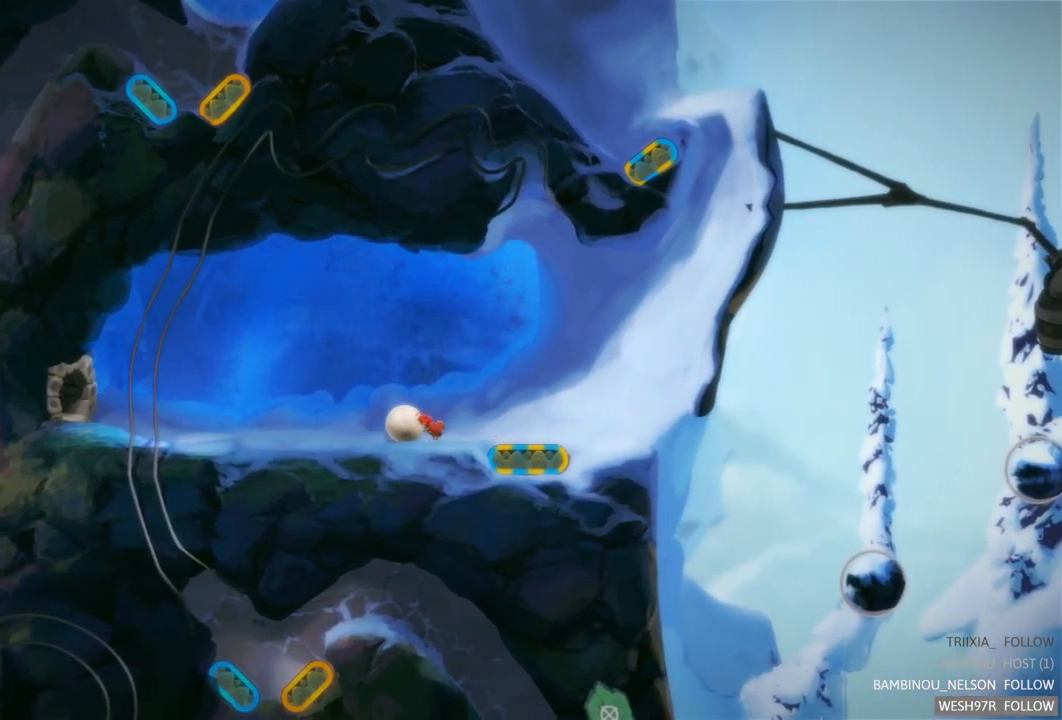
{"buttons": [], "left_stick": "left", "right_stick": "center", "events": []}
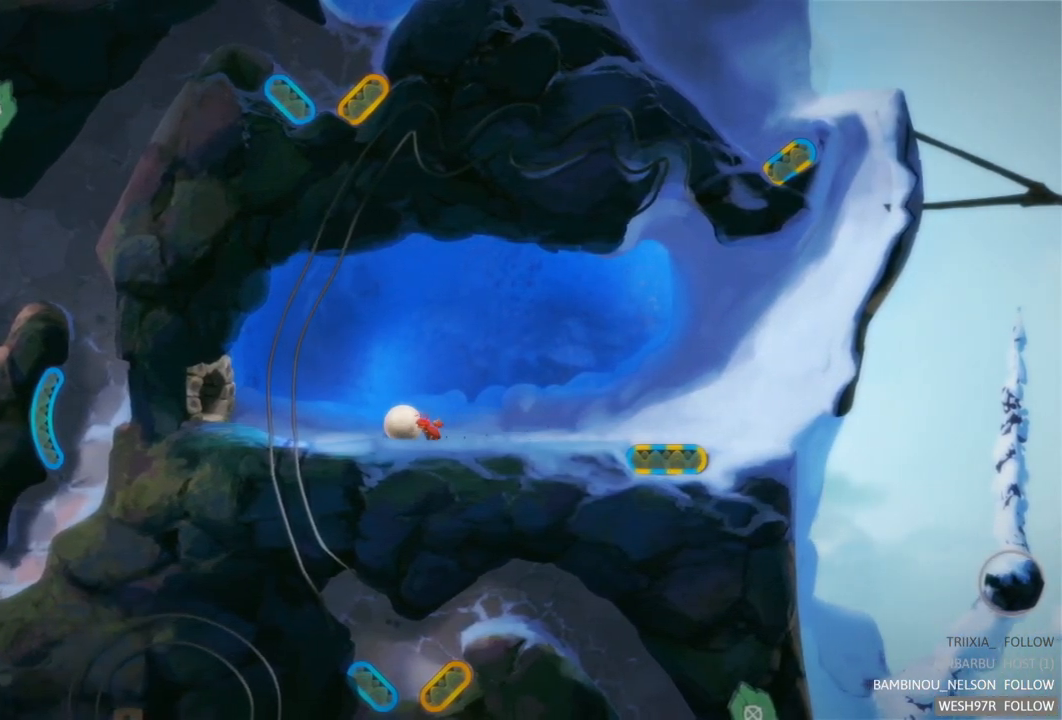
{"buttons": [], "left_stick": "left", "right_stick": "center", "events": []}
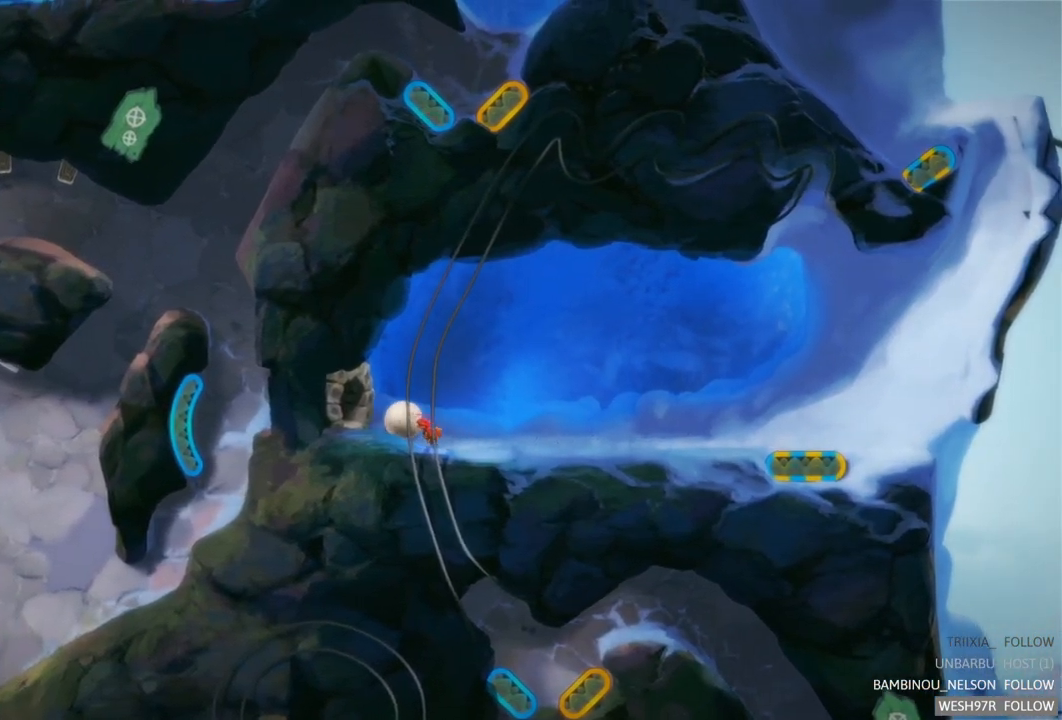
{"buttons": ["A"], "left_stick": "center", "right_stick": "center", "events": [[283, "A", "down"], [417, "left_stick", "center"]]}
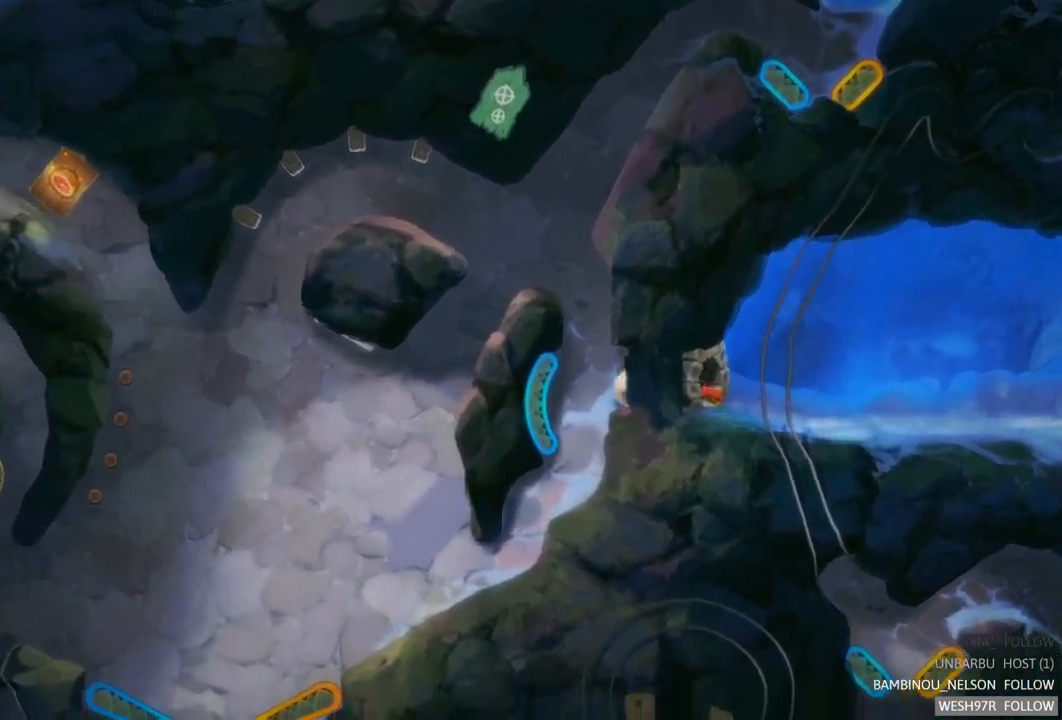
{"buttons": [], "left_stick": "center", "right_stick": "center", "events": [[33, "A", "up"]]}
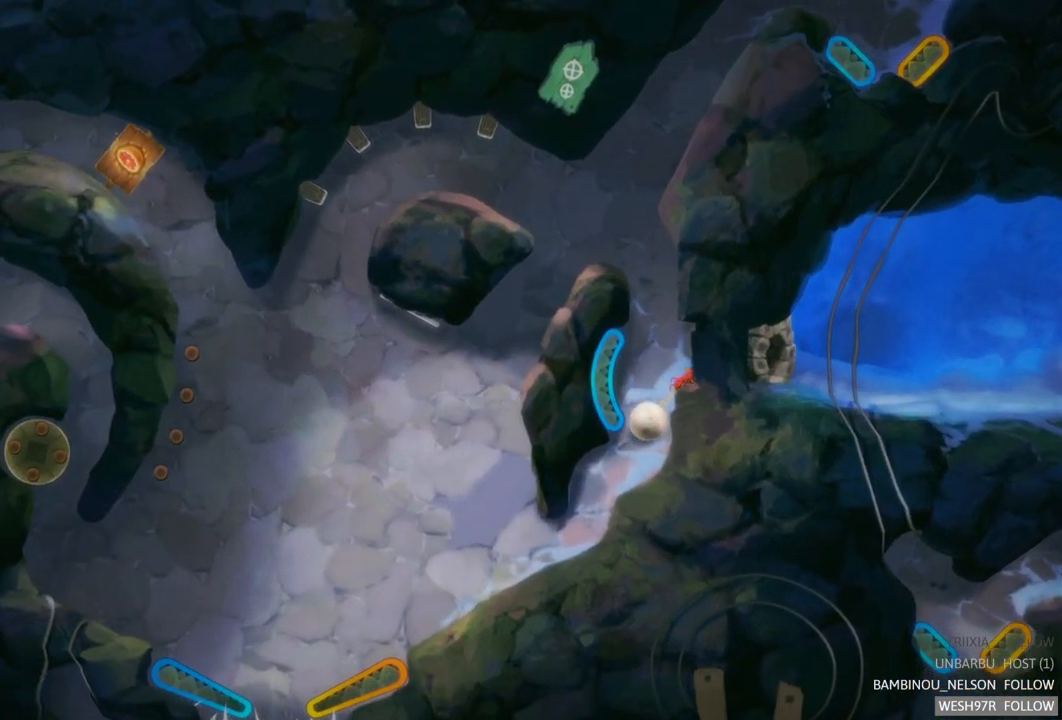
{"buttons": [], "left_stick": "left", "right_stick": "center", "events": [[167, "left_stick", "left"]]}
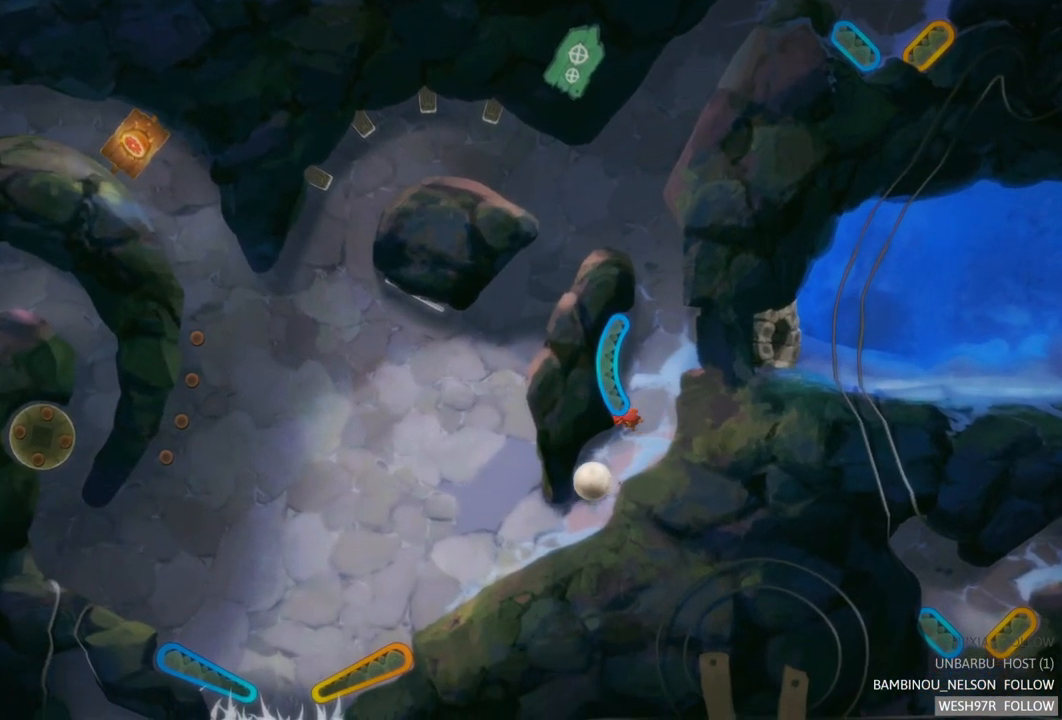
{"buttons": [], "left_stick": "left", "right_stick": "center", "events": []}
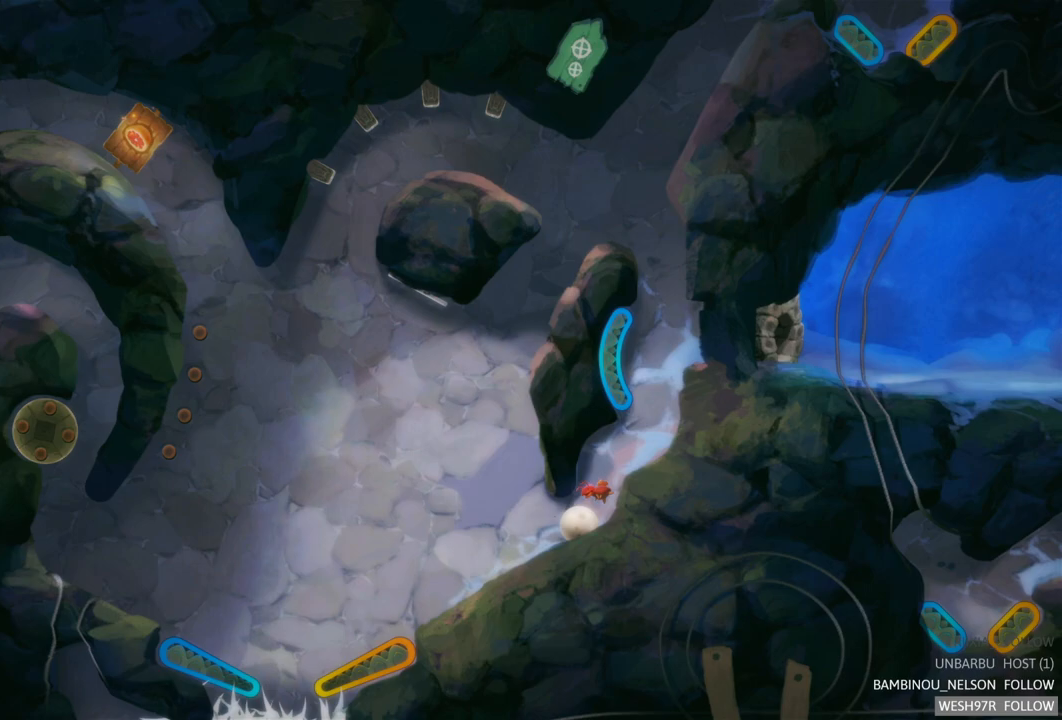
{"buttons": [], "left_stick": "center", "right_stick": "center", "events": [[83, "left_stick", "center"]]}
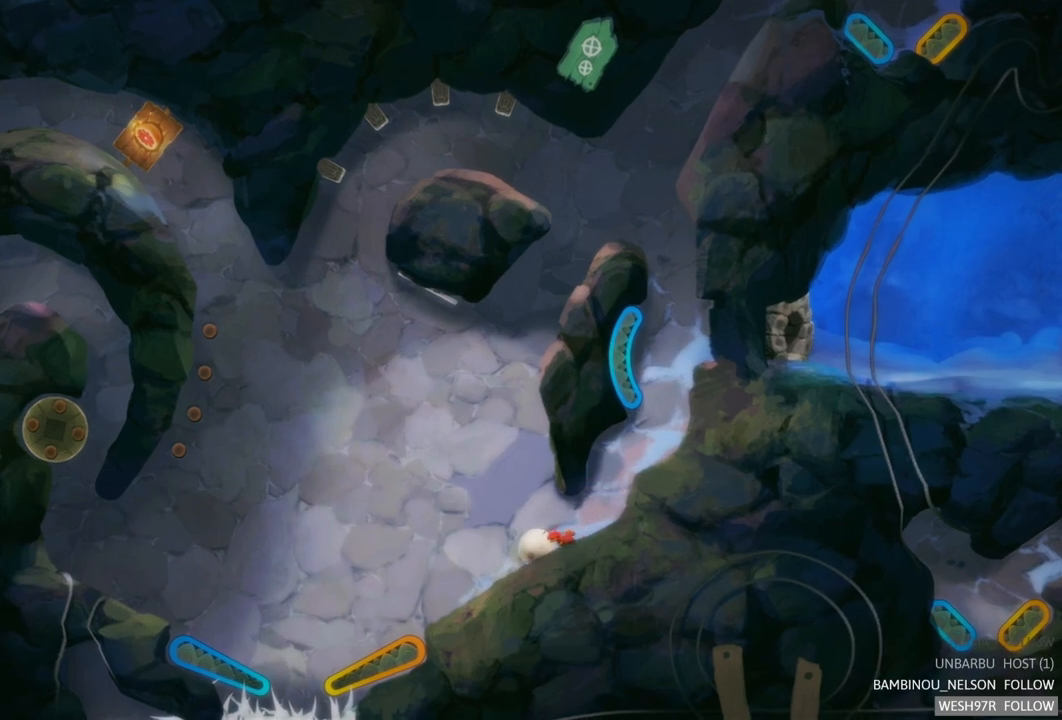
{"buttons": [], "left_stick": "center", "right_stick": "center", "events": []}
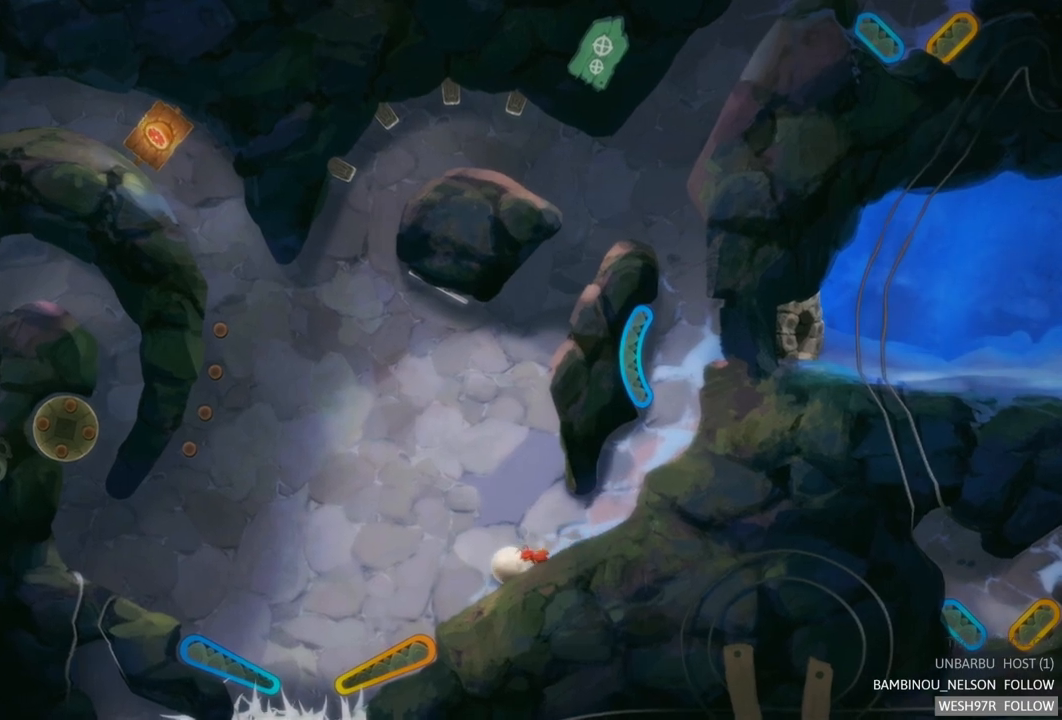
{"buttons": [], "left_stick": "center", "right_stick": "center", "events": []}
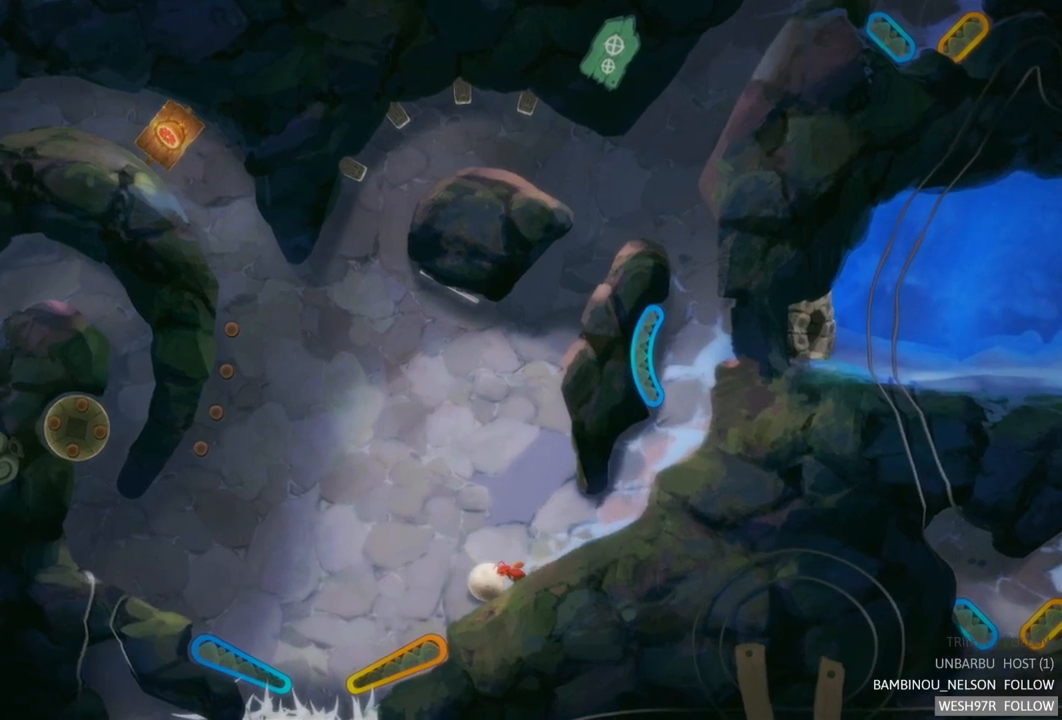
{"buttons": [], "left_stick": "center", "right_stick": "center", "events": [[33, "left_stick", "left"], [417, "left_stick", "center"]]}
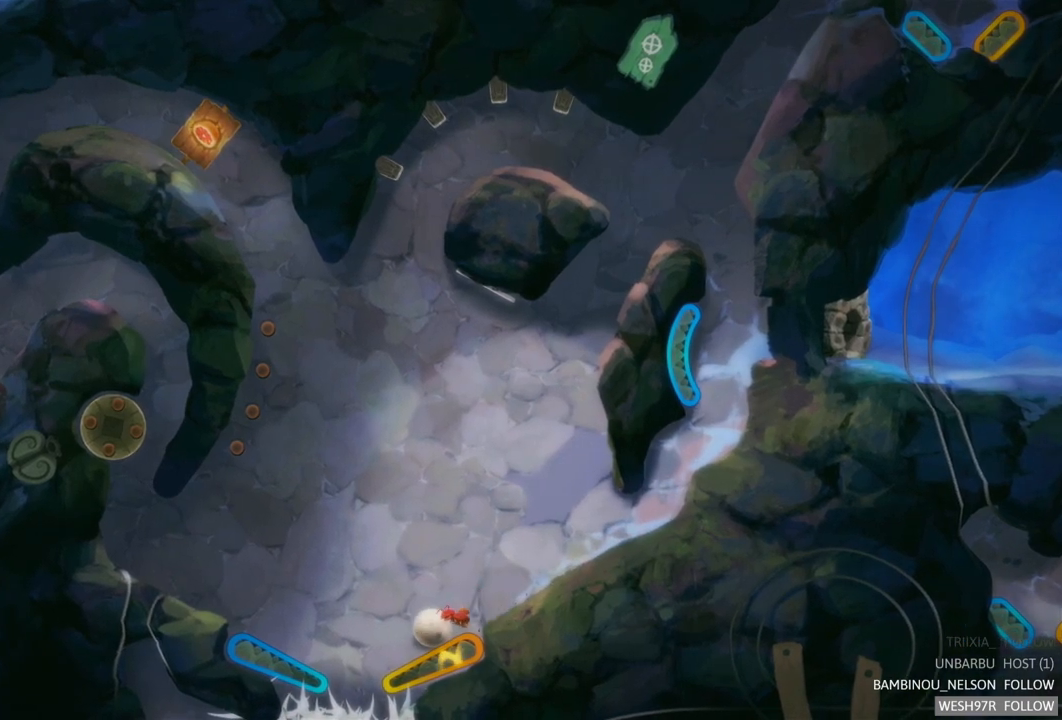
{"buttons": ["R2"], "left_stick": "center", "right_stick": "center", "events": [[117, "R2", "down"]]}
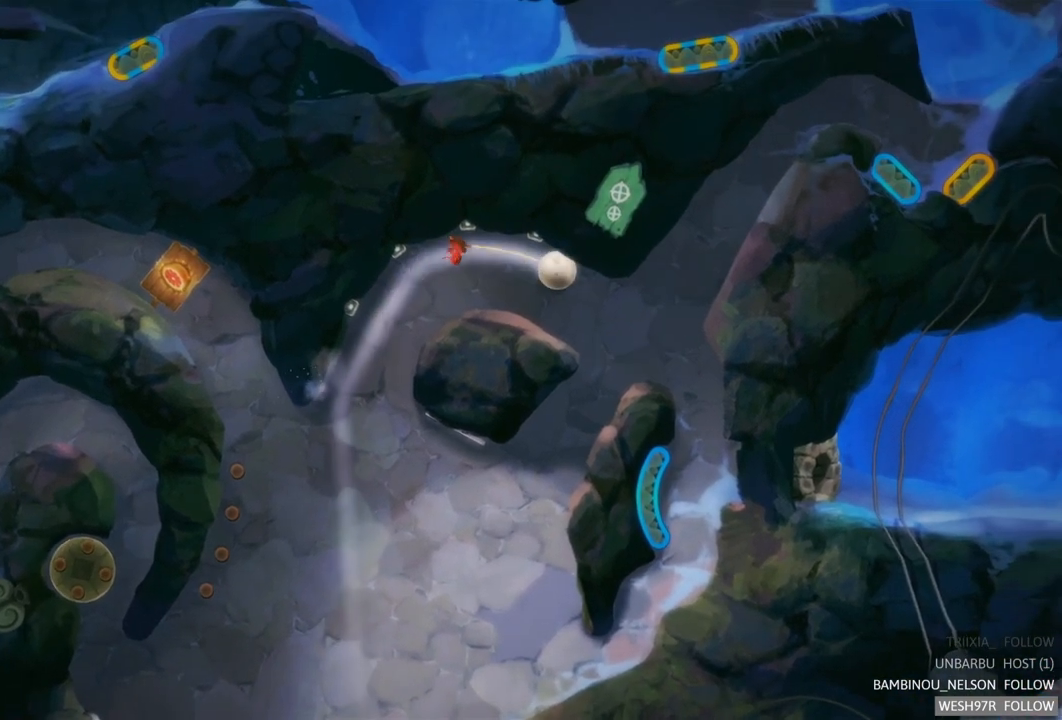
{"buttons": [], "left_stick": "center", "right_stick": "center", "events": [[50, "R2", "up"]]}
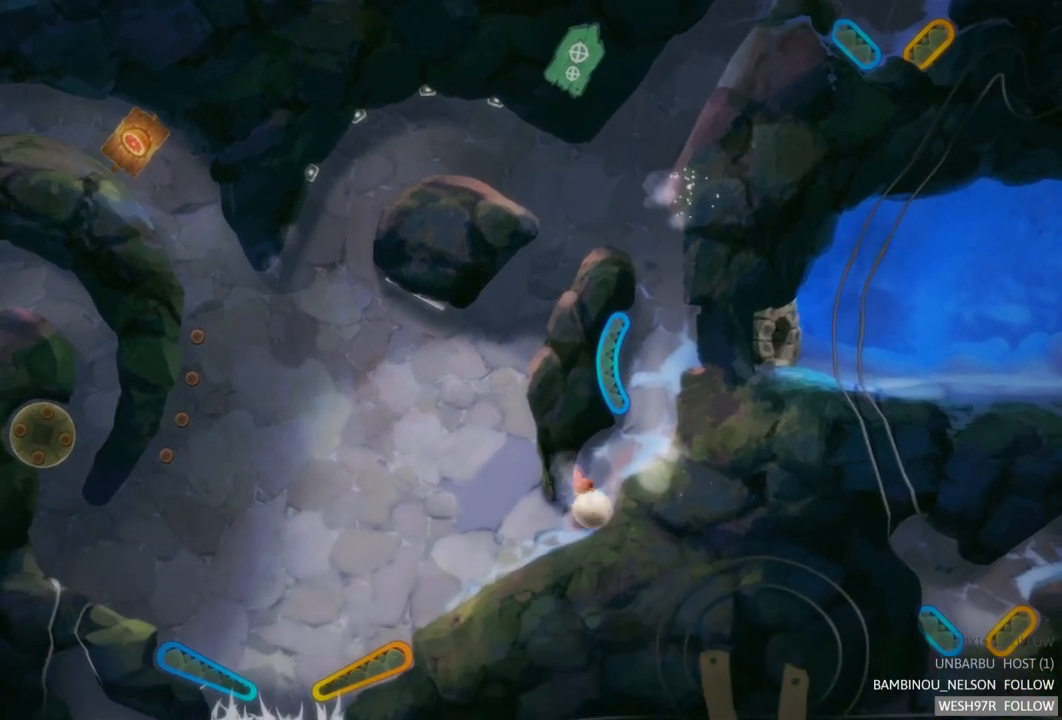
{"buttons": [], "left_stick": "center", "right_stick": "center", "events": []}